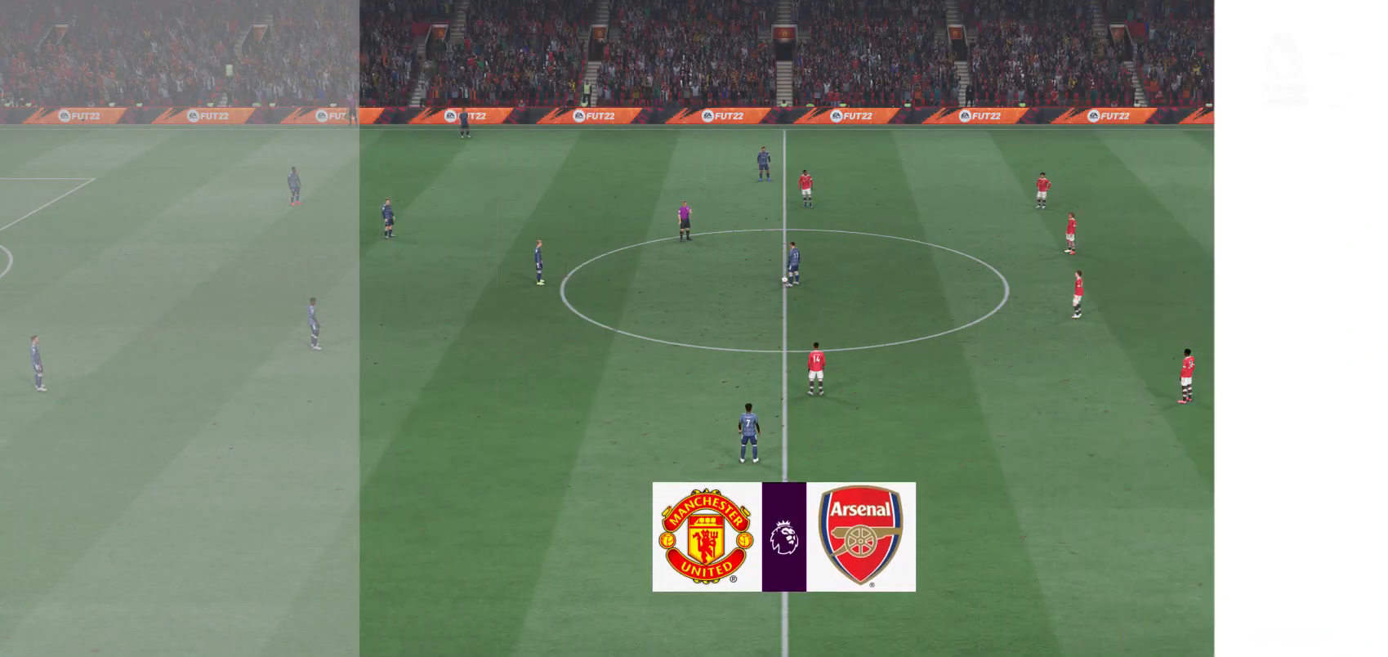
Gameplay with a controller (Xbox layout); each line is a JSON object with the inputs held at the frame after it. "events" lists button and stick changes between this image and that frame as [ms after this image, input, new state], when the widget could be followed in between. Not read: L3 R3.
{"buttons": [], "left_stick": "center", "right_stick": "center", "events": [[350, "right_stick", "down-left"], [433, "right_stick", "center"]]}
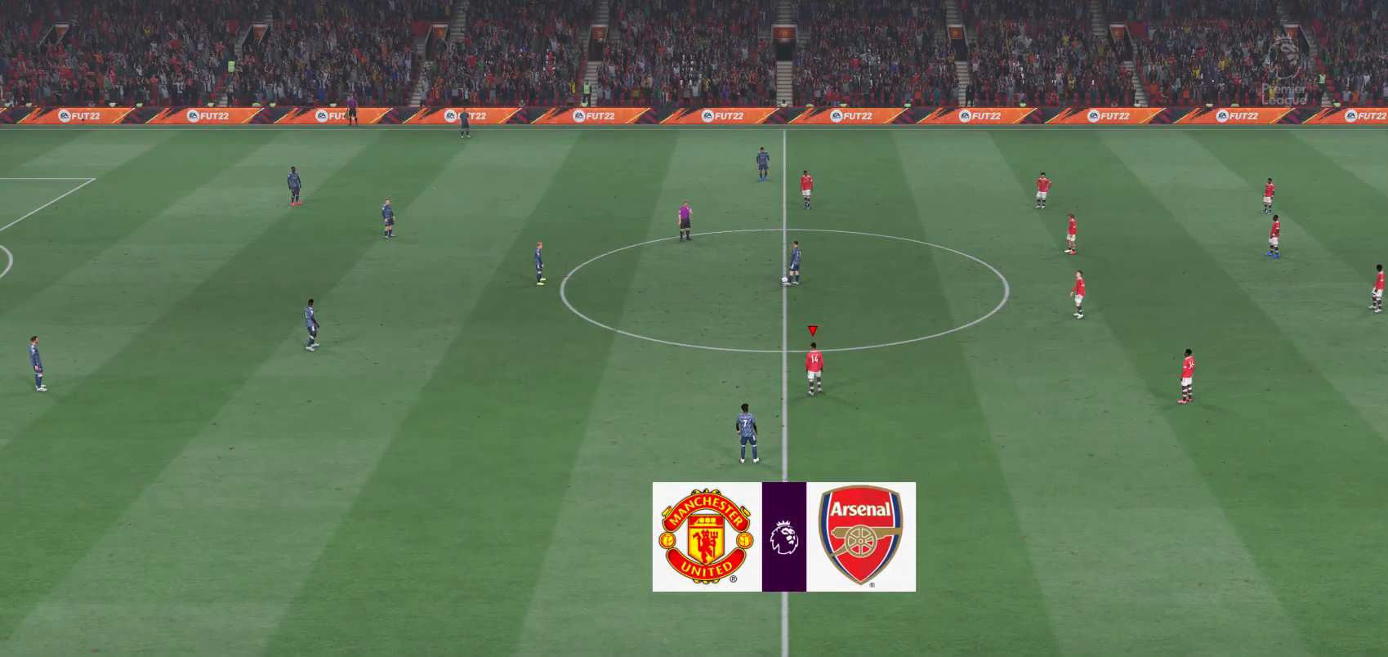
{"buttons": [], "left_stick": "center", "right_stick": "center", "events": []}
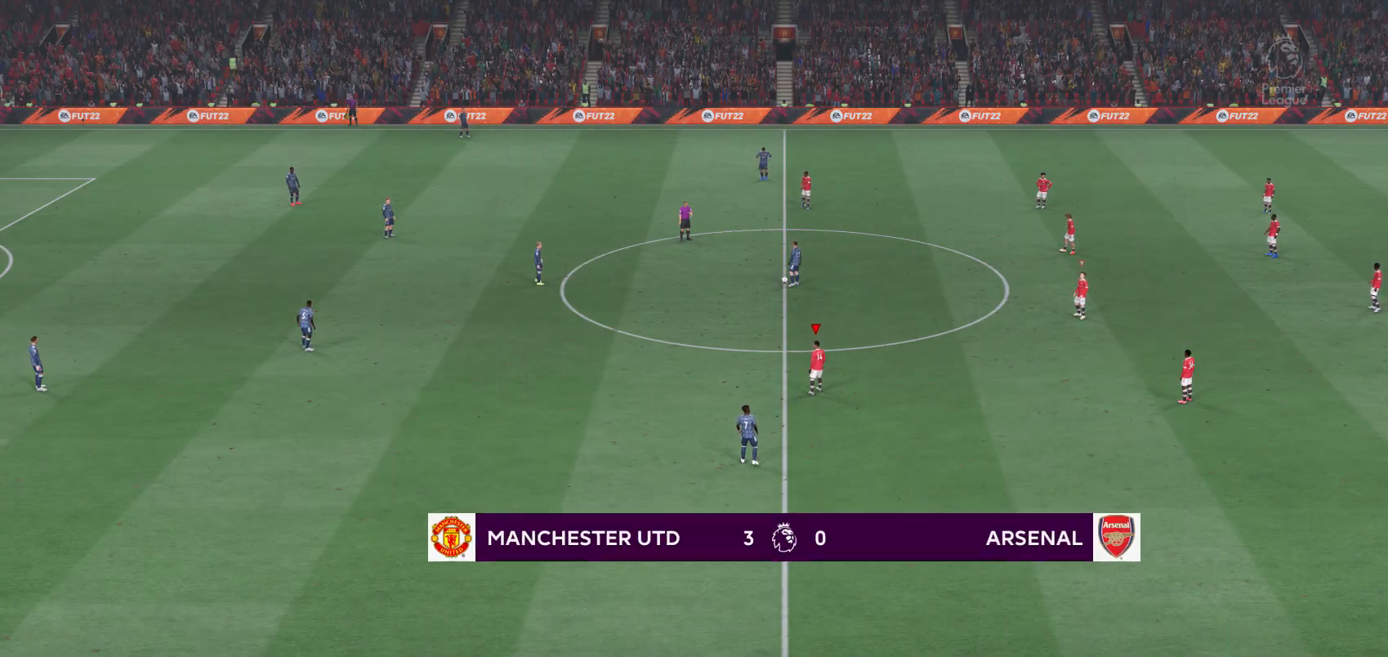
{"buttons": [], "left_stick": "up-left", "right_stick": "center", "events": [[100, "left_stick", "up-left"]]}
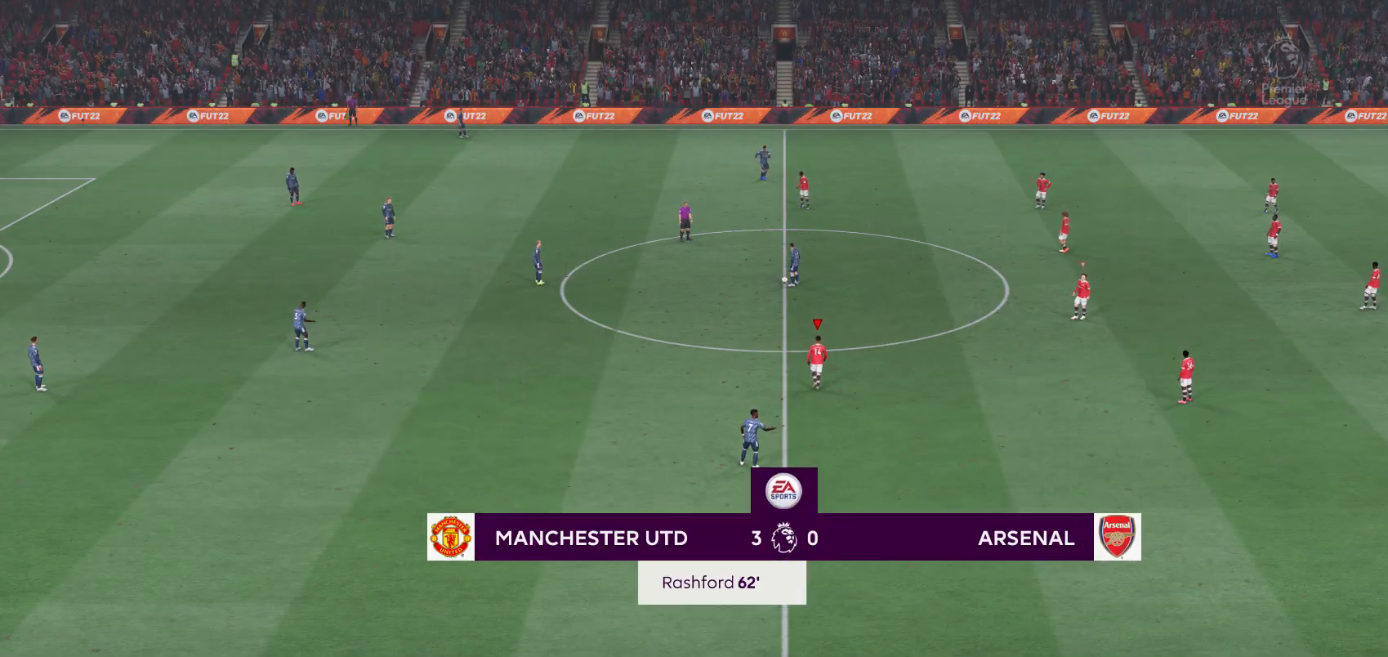
{"buttons": [], "left_stick": "up-left", "right_stick": "center", "events": []}
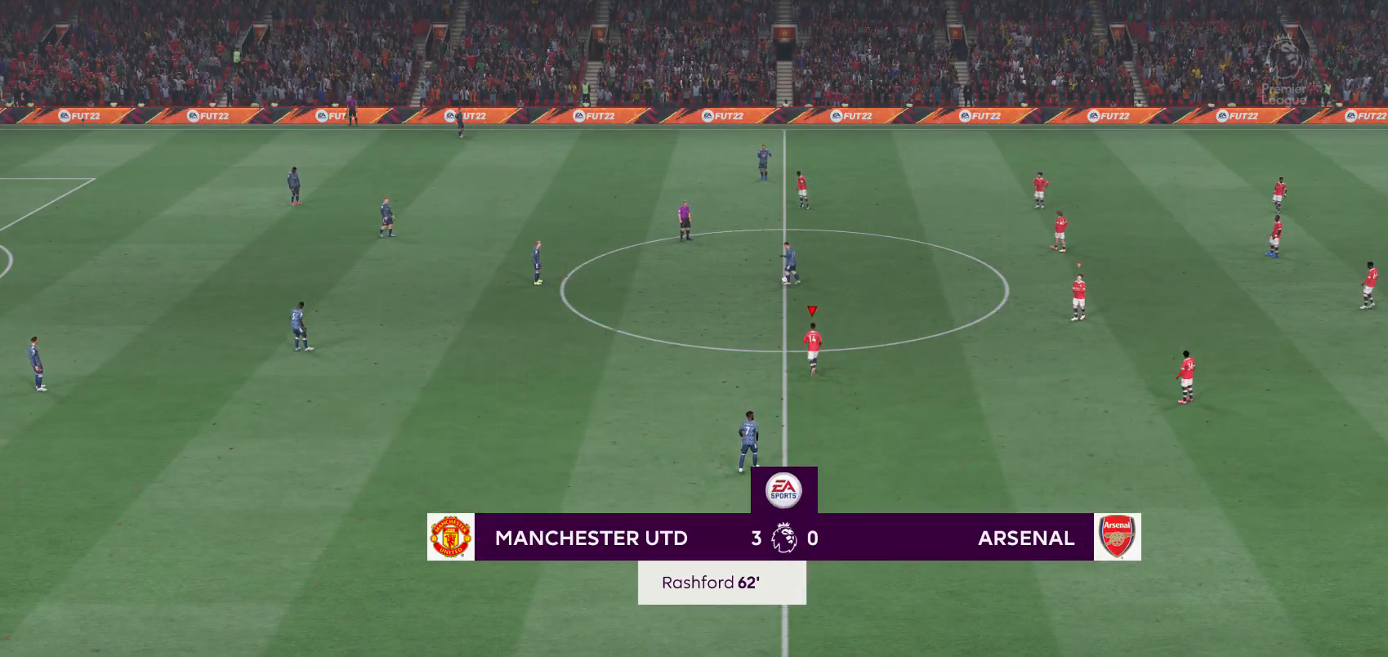
{"buttons": ["R1", "R2"], "left_stick": "up-left", "right_stick": "center", "events": [[200, "R2", "down"], [450, "R1", "down"]]}
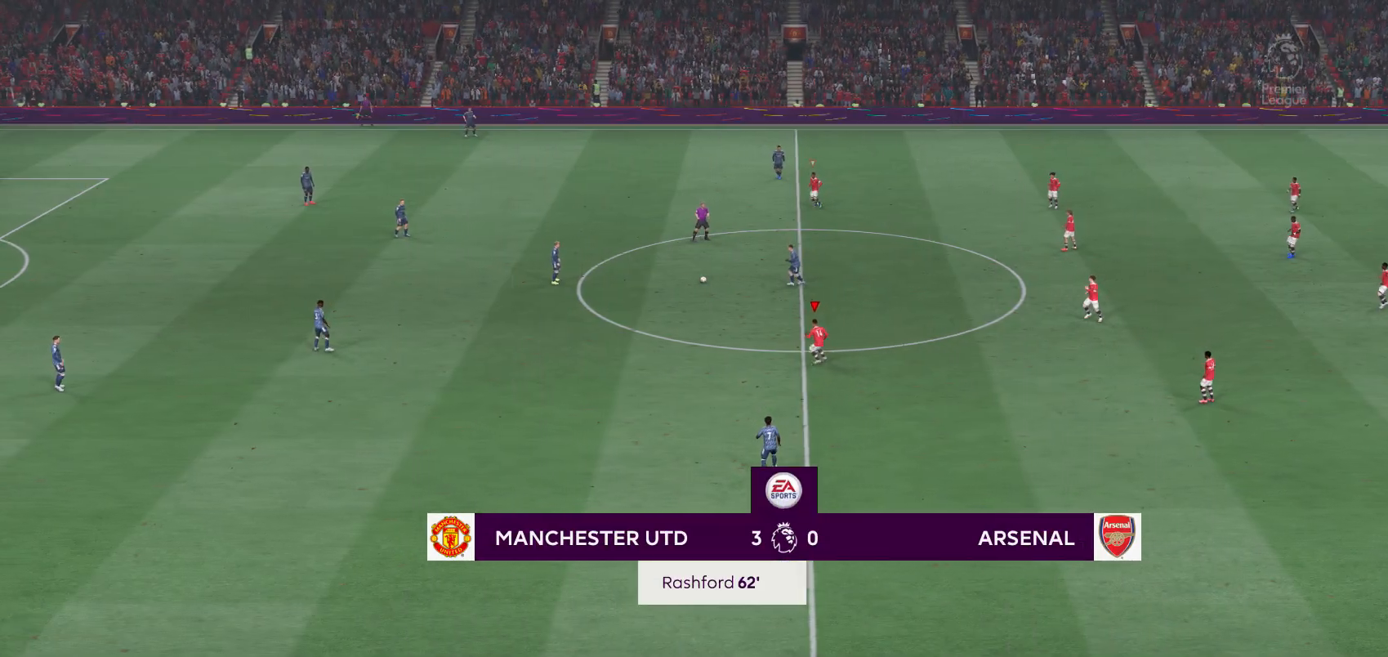
{"buttons": ["R2"], "left_stick": "left", "right_stick": "center", "events": [[83, "left_stick", "left"], [183, "R1", "up"]]}
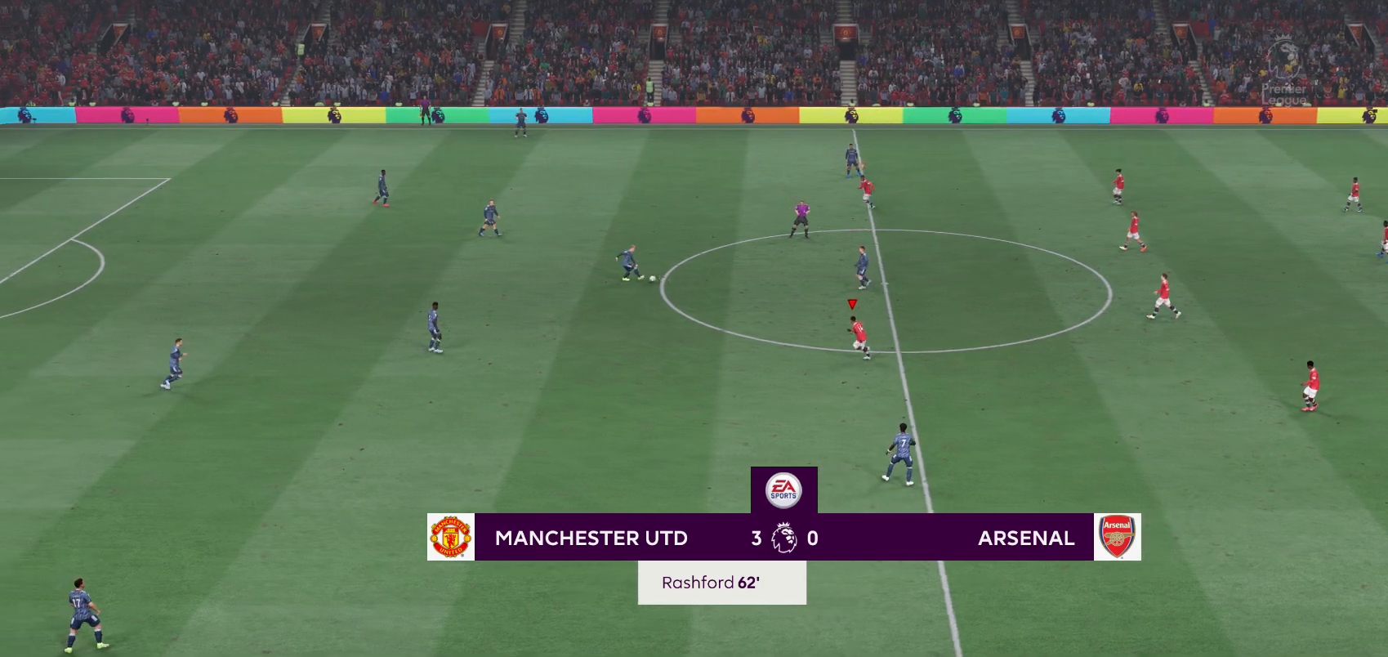
{"buttons": ["R2"], "left_stick": "left", "right_stick": "center", "events": []}
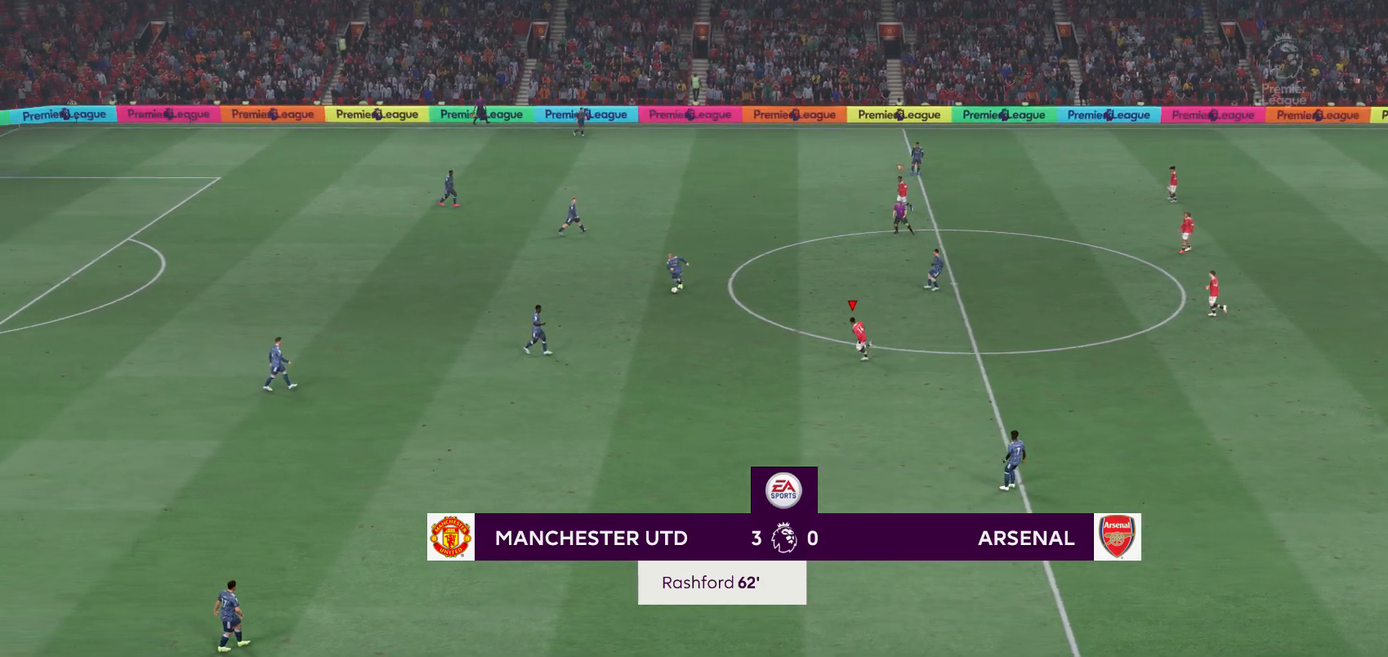
{"buttons": ["R2"], "left_stick": "left", "right_stick": "center", "events": []}
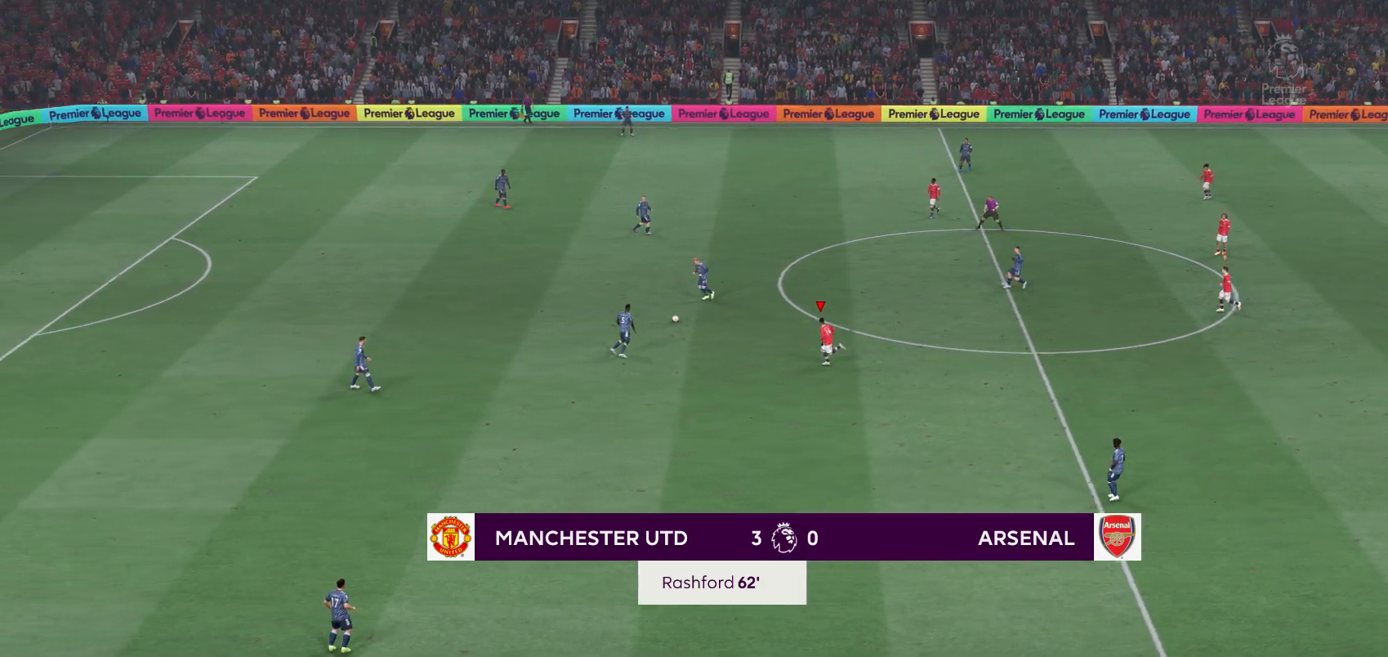
{"buttons": ["R2"], "left_stick": "up-left", "right_stick": "center", "events": [[100, "left_stick", "up-left"], [183, "R1", "down"], [233, "R1", "up"]]}
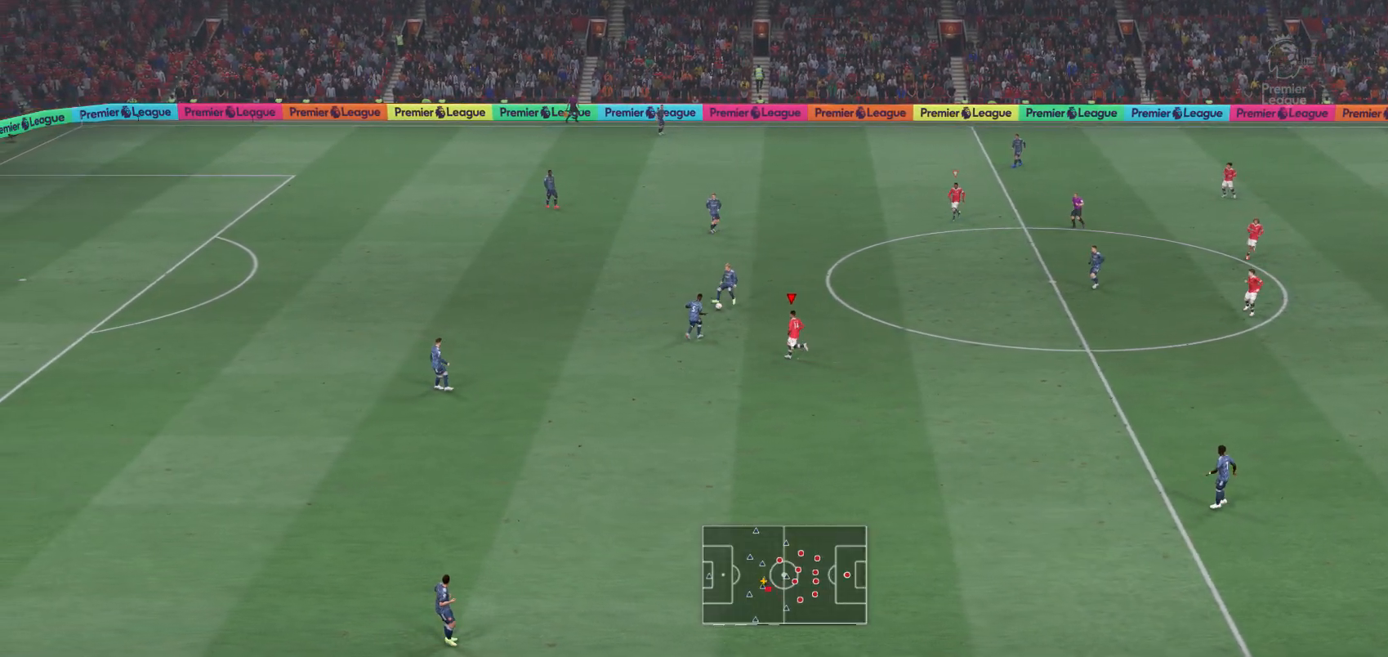
{"buttons": [], "left_stick": "down-left", "right_stick": "center", "events": [[67, "A", "down"], [183, "L1", "down"], [233, "A", "up"], [283, "R2", "up"], [333, "L1", "up"], [350, "left_stick", "down-left"]]}
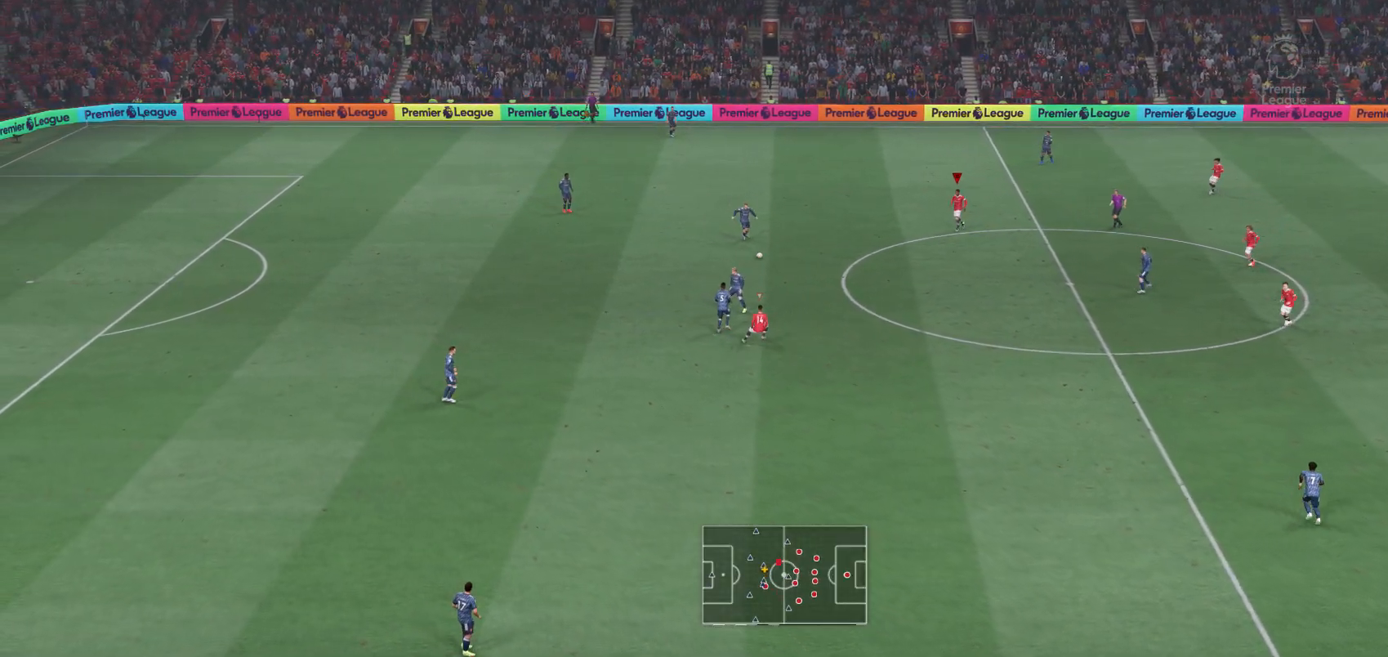
{"buttons": [], "left_stick": "down-left", "right_stick": "center", "events": []}
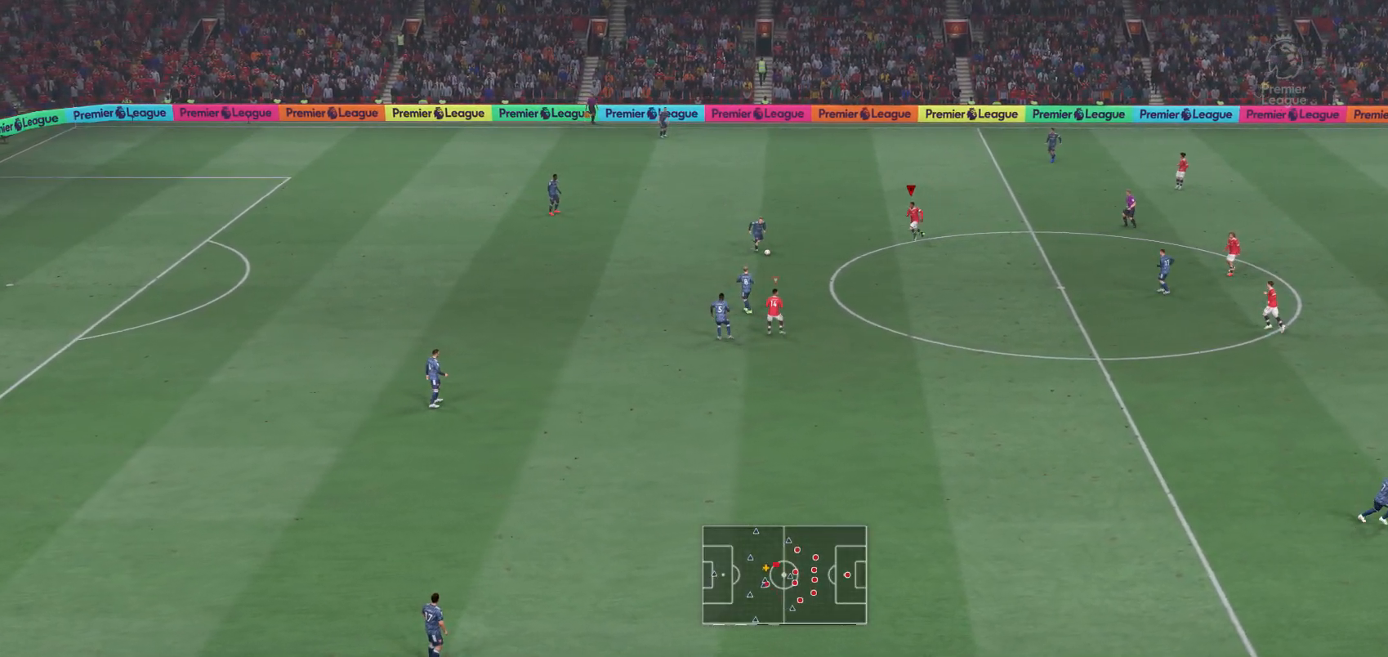
{"buttons": ["R2"], "left_stick": "down-left", "right_stick": "center", "events": [[83, "R2", "down"], [233, "R1", "down"], [350, "R1", "up"]]}
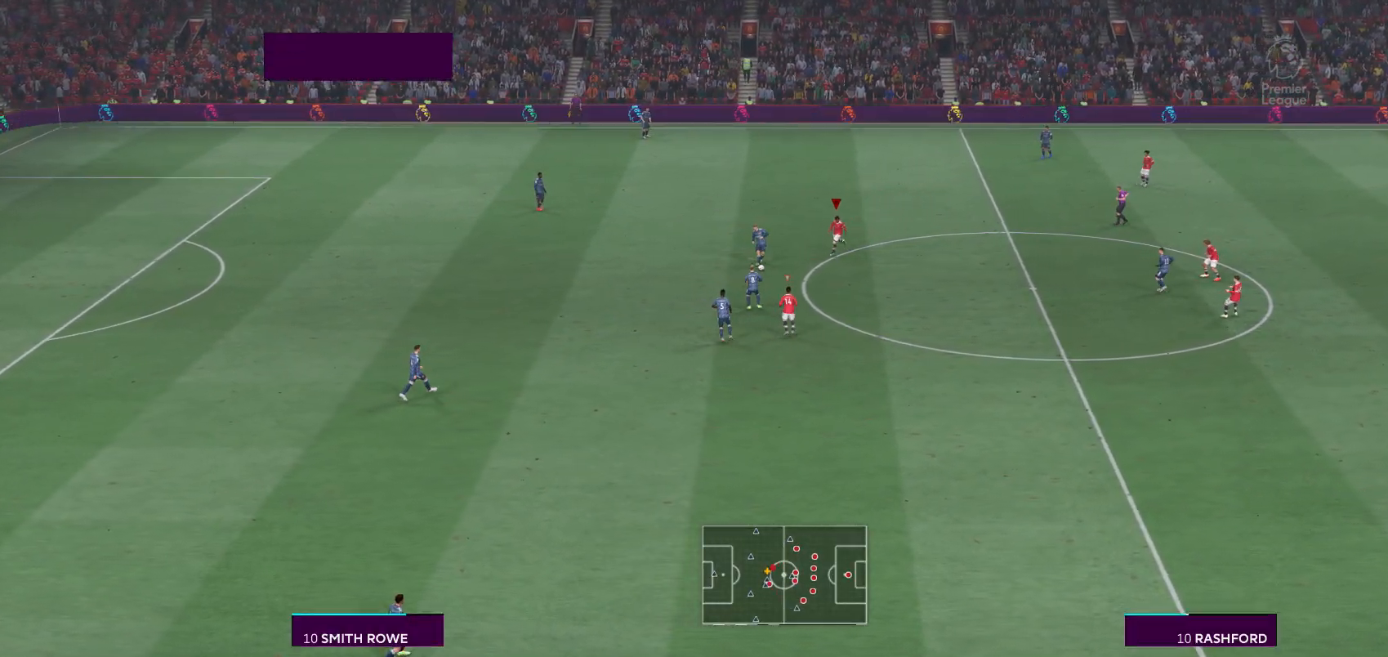
{"buttons": [], "left_stick": "right", "right_stick": "center", "events": [[117, "left_stick", "down"], [233, "L1", "down"], [267, "left_stick", "down-left"], [317, "R2", "up"], [350, "L1", "up"], [383, "left_stick", "left"], [500, "left_stick", "right"]]}
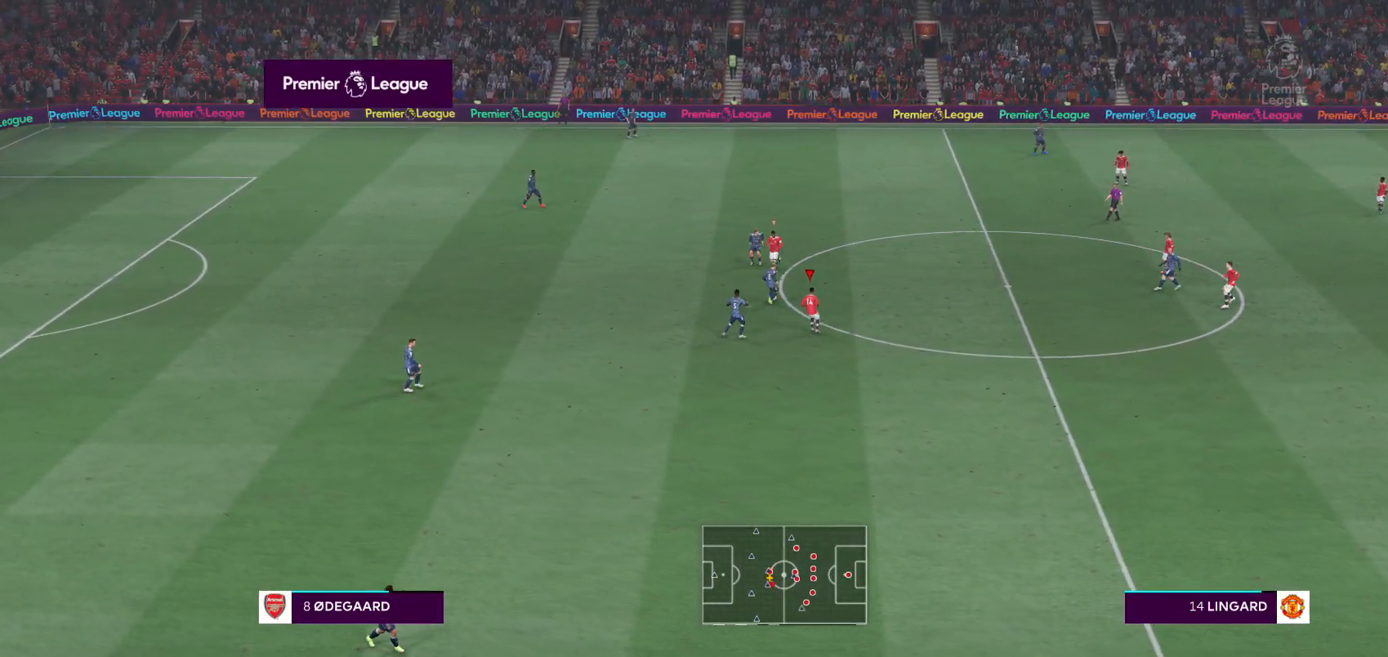
{"buttons": ["R2"], "left_stick": "up-right", "right_stick": "center", "events": [[117, "R2", "down"], [183, "left_stick", "up-right"]]}
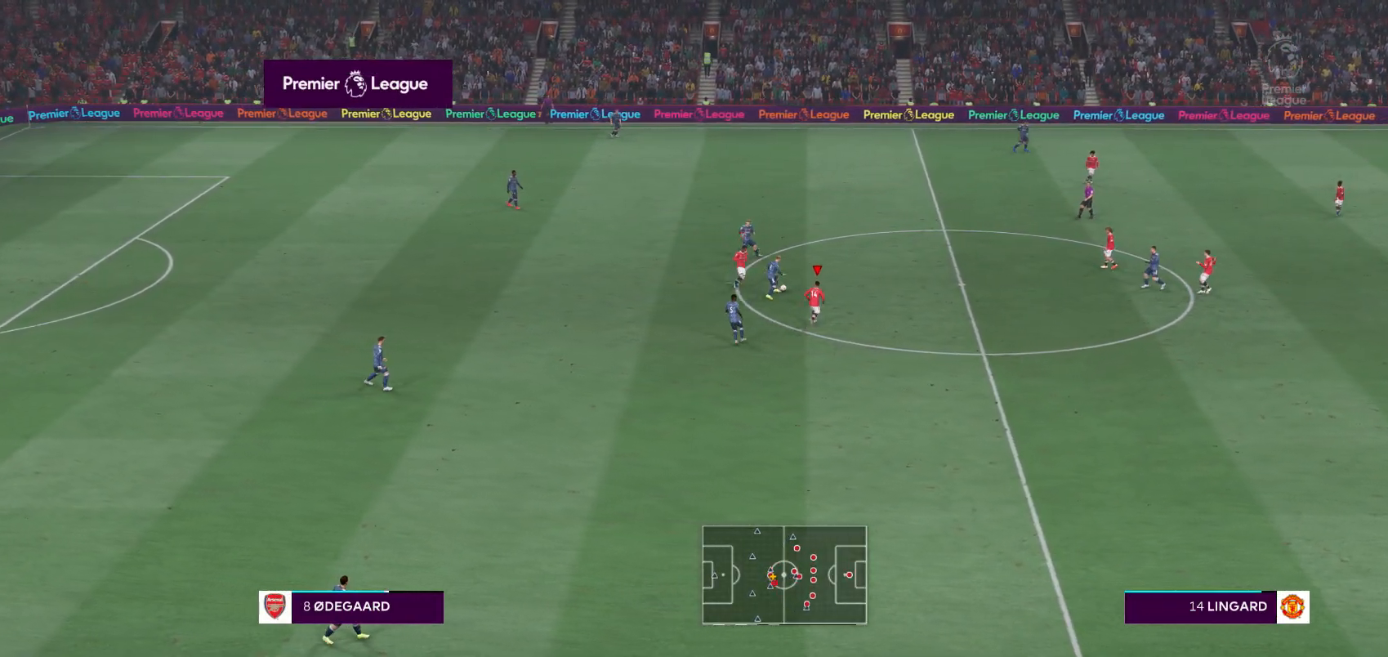
{"buttons": ["R2"], "left_stick": "up-right", "right_stick": "center", "events": []}
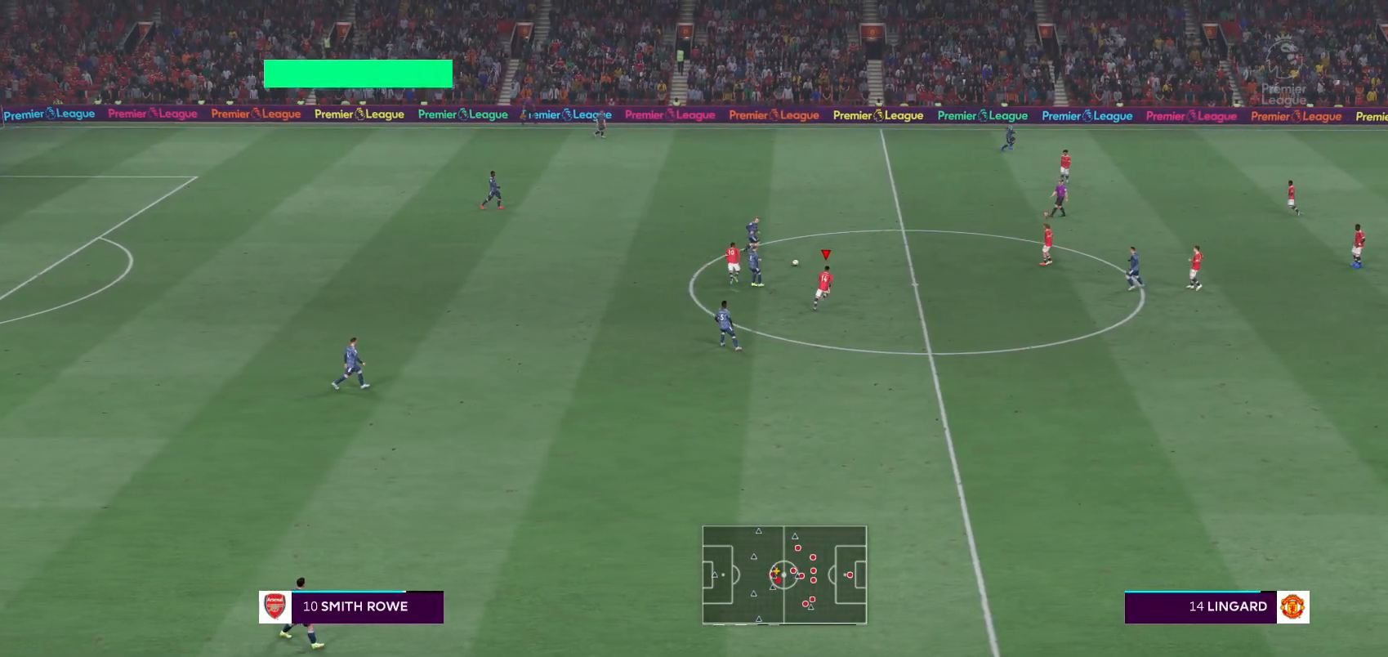
{"buttons": ["R2"], "left_stick": "up-right", "right_stick": "center", "events": []}
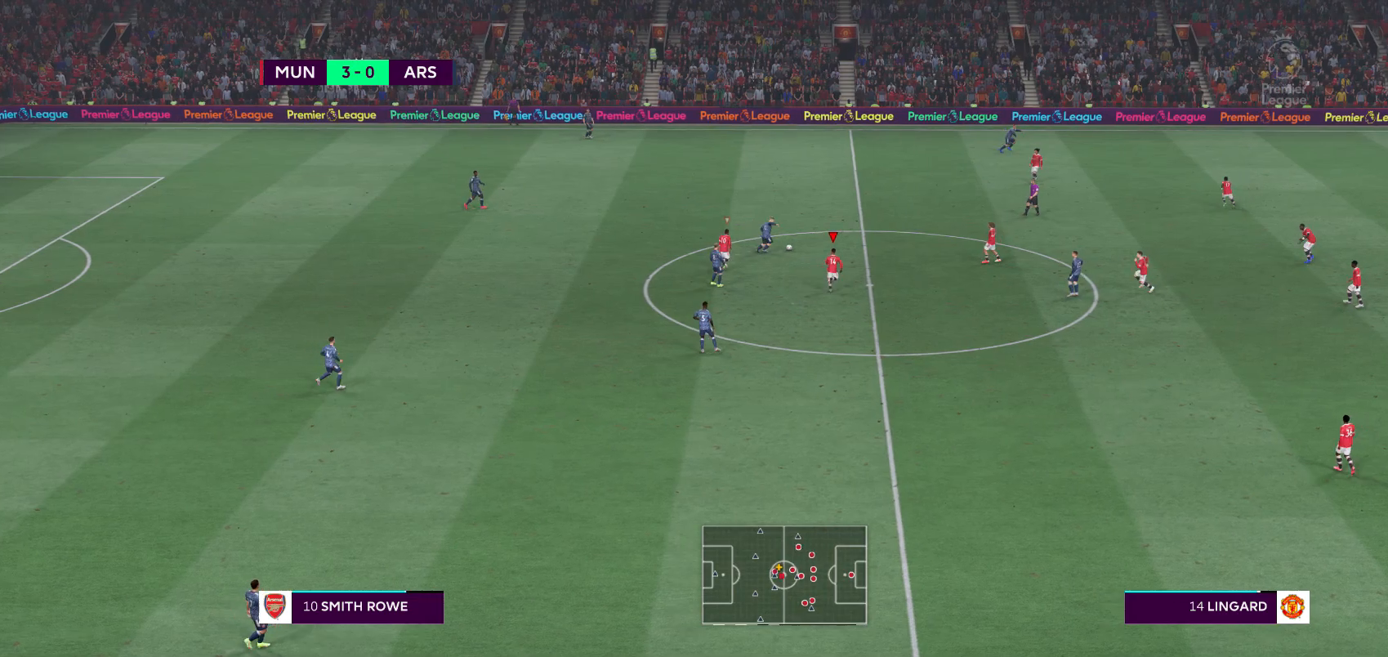
{"buttons": ["R2"], "left_stick": "up-right", "right_stick": "center", "events": []}
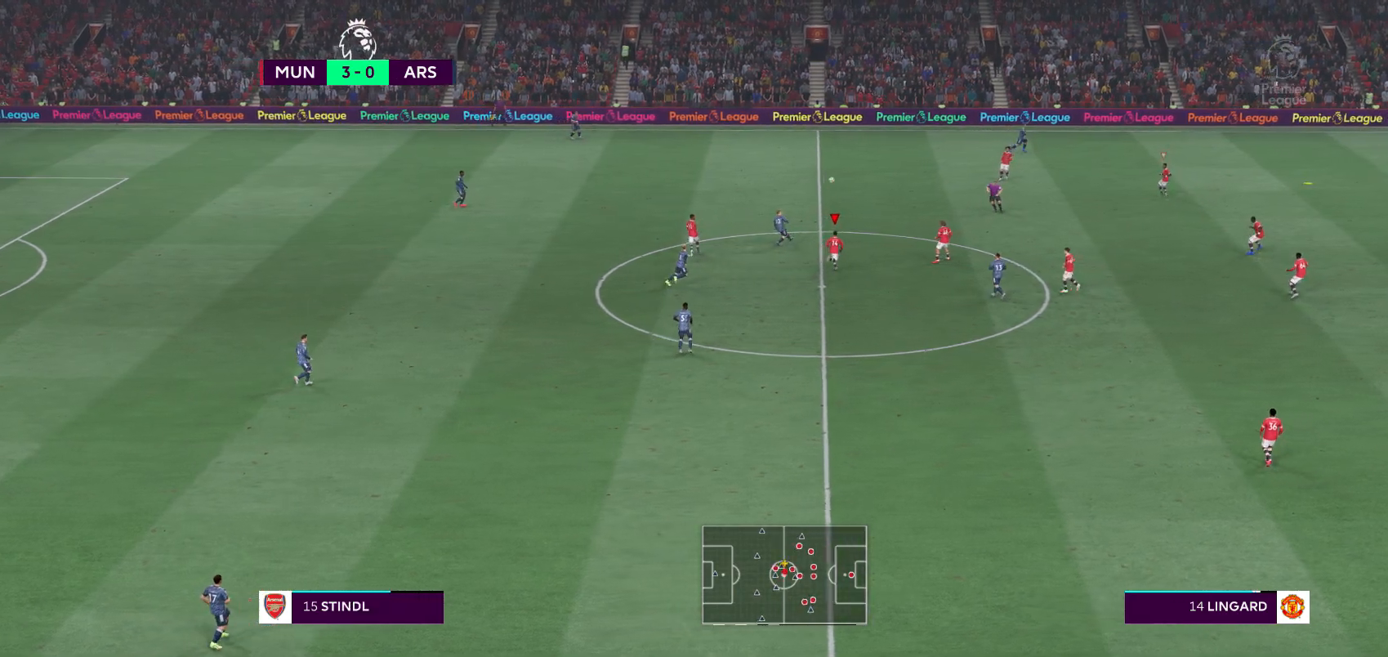
{"buttons": [], "left_stick": "up-right", "right_stick": "center", "events": [[67, "L1", "down"], [117, "left_stick", "up"], [167, "L1", "up"], [283, "left_stick", "up-right"], [317, "R2", "up"]]}
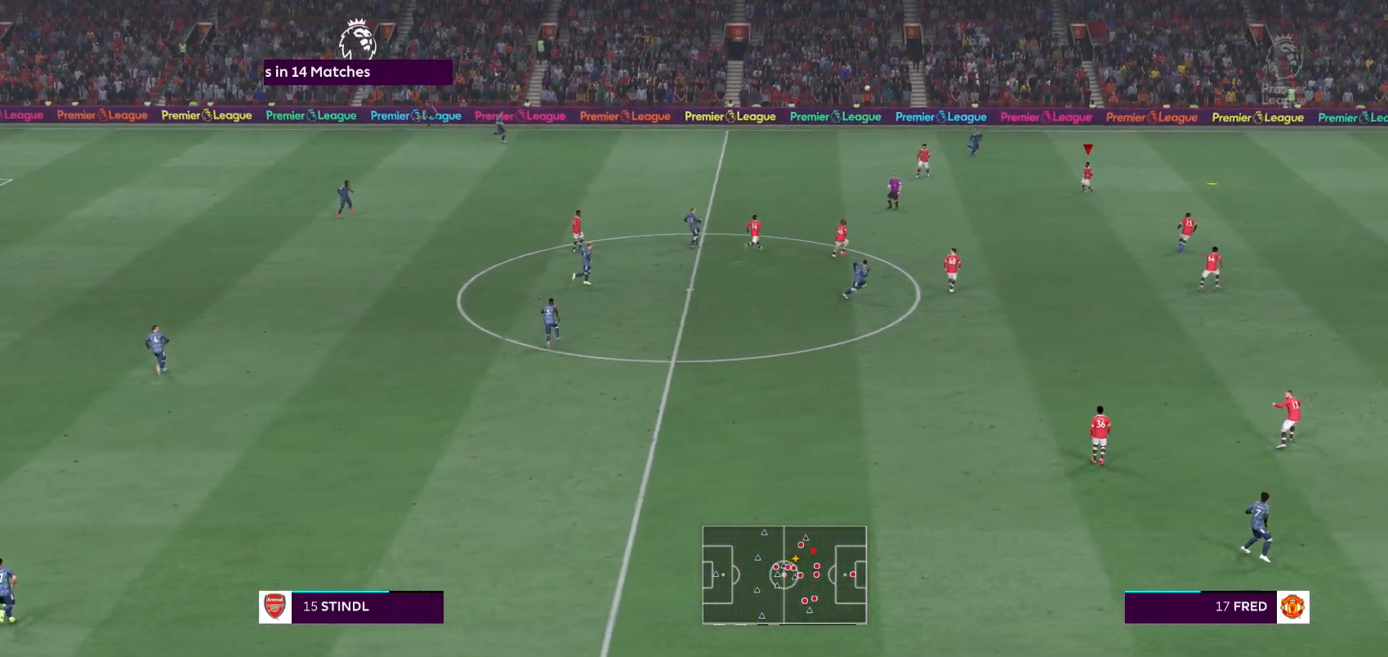
{"buttons": [], "left_stick": "center", "right_stick": "center", "events": [[300, "left_stick", "right"], [400, "left_stick", "center"]]}
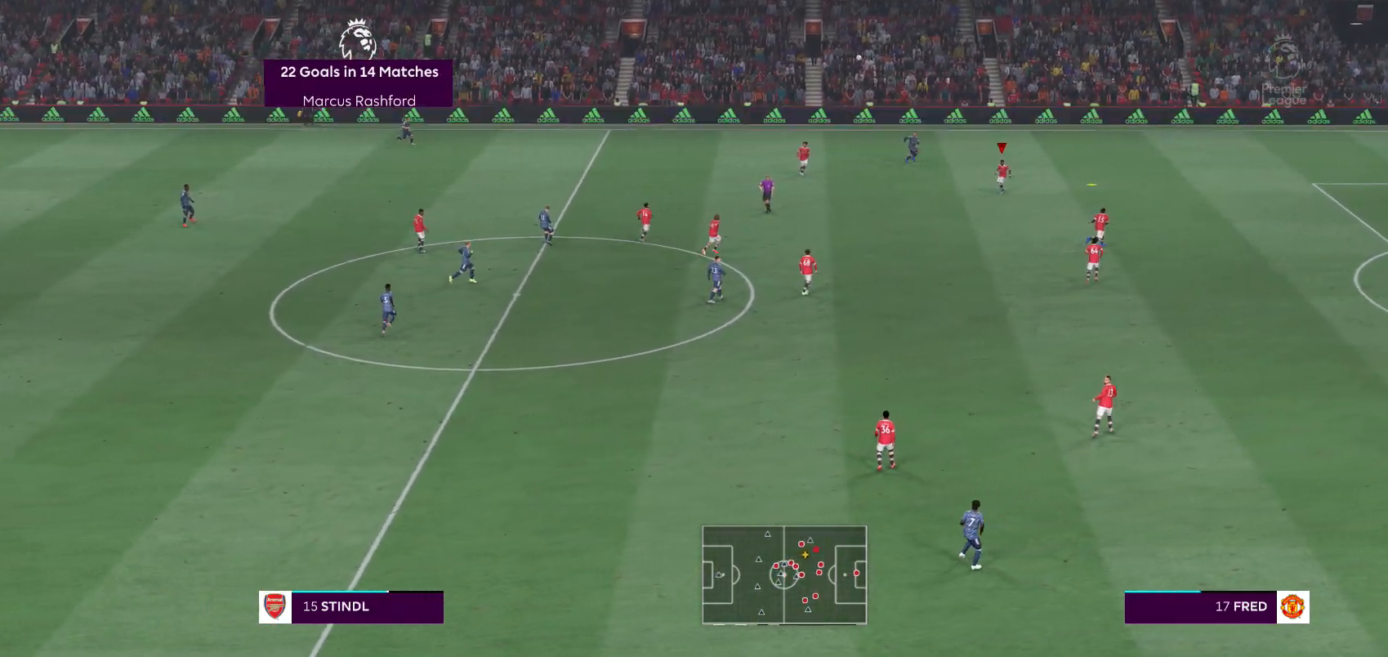
{"buttons": [], "left_stick": "up-left", "right_stick": "center", "events": [[100, "left_stick", "left"], [267, "A", "down"], [317, "left_stick", "up-left"], [383, "A", "up"]]}
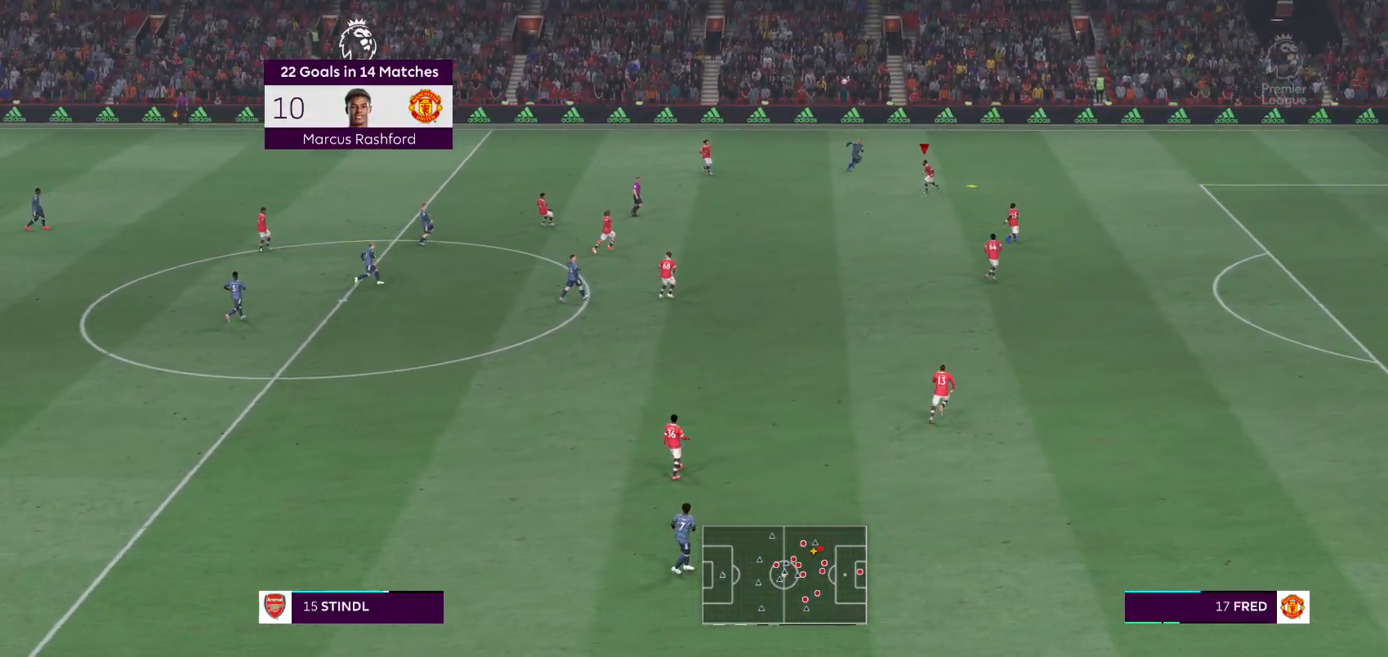
{"buttons": [], "left_stick": "center", "right_stick": "center", "events": [[467, "left_stick", "center"]]}
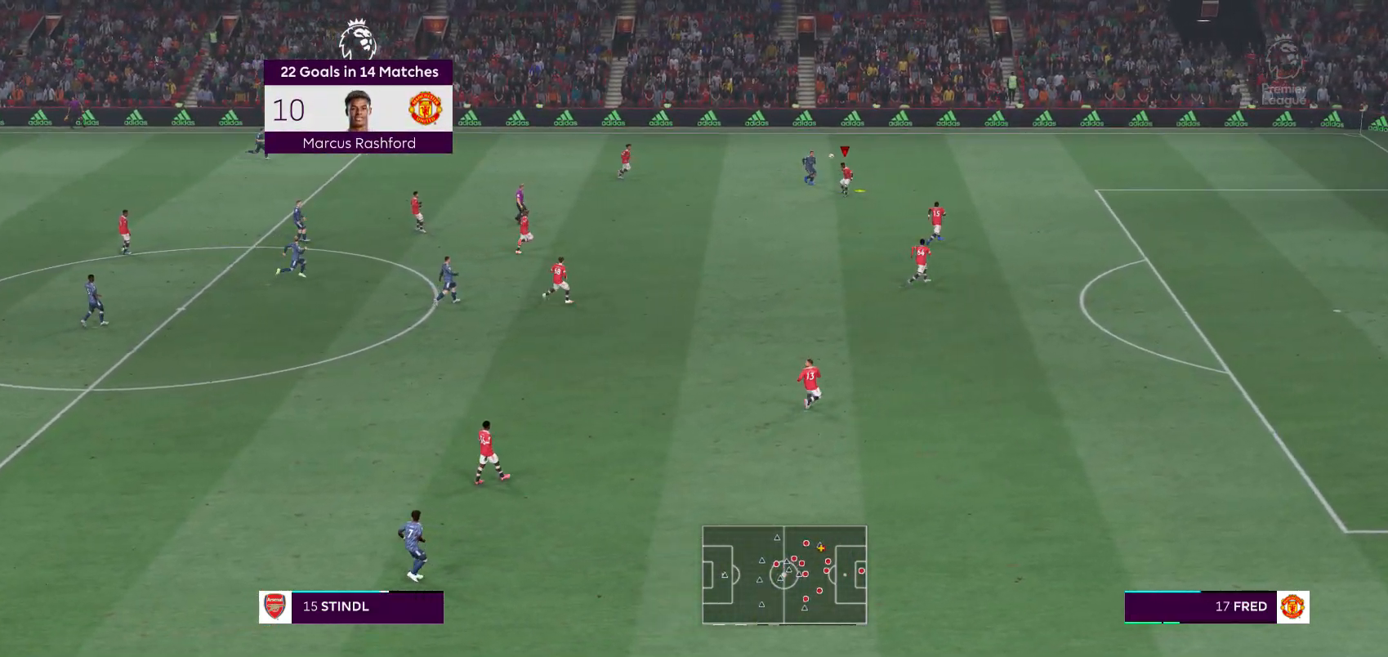
{"buttons": [], "left_stick": "center", "right_stick": "center", "events": [[217, "B", "down"], [283, "B", "up"]]}
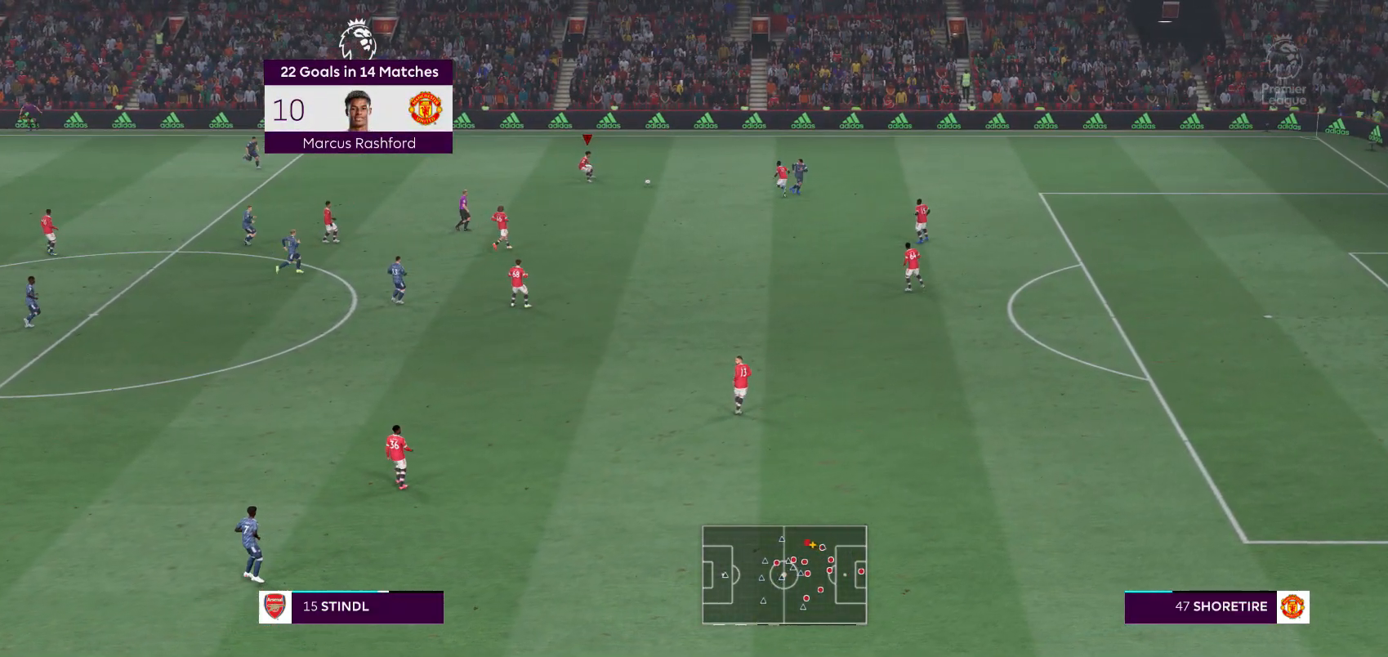
{"buttons": [], "left_stick": "left", "right_stick": "center", "events": [[50, "left_stick", "left"]]}
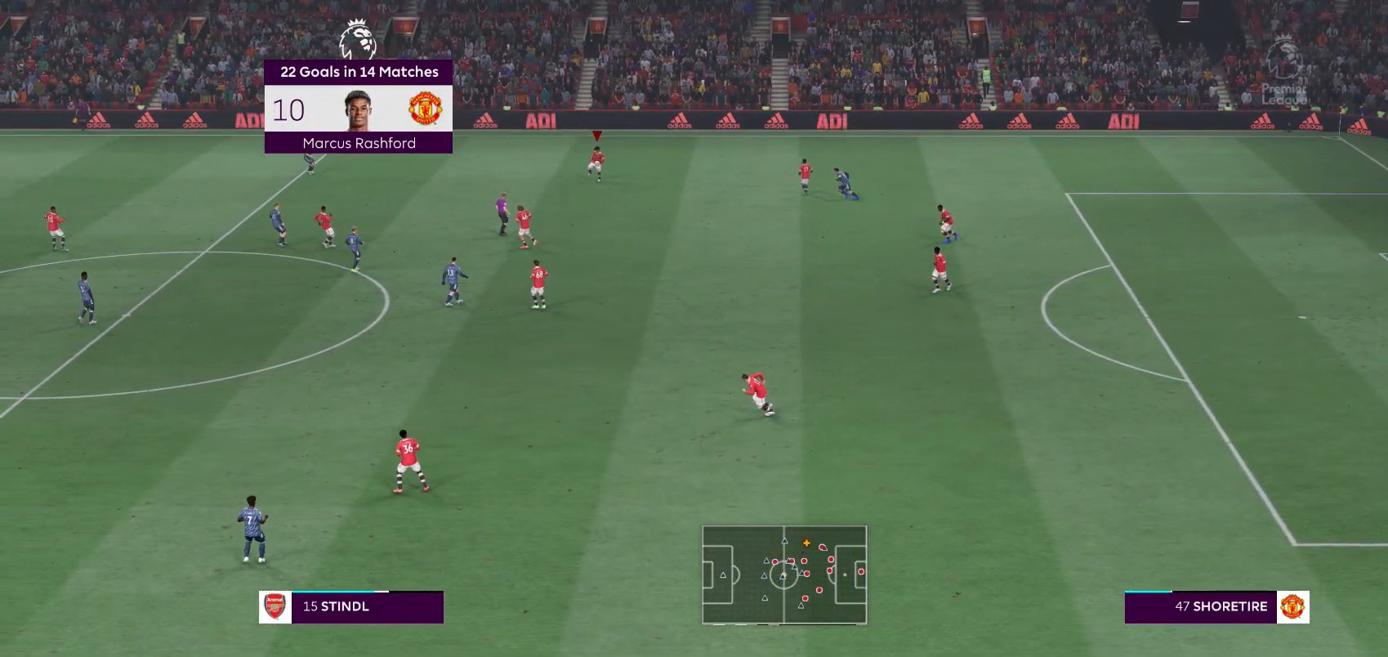
{"buttons": [], "left_stick": "left", "right_stick": "center", "events": []}
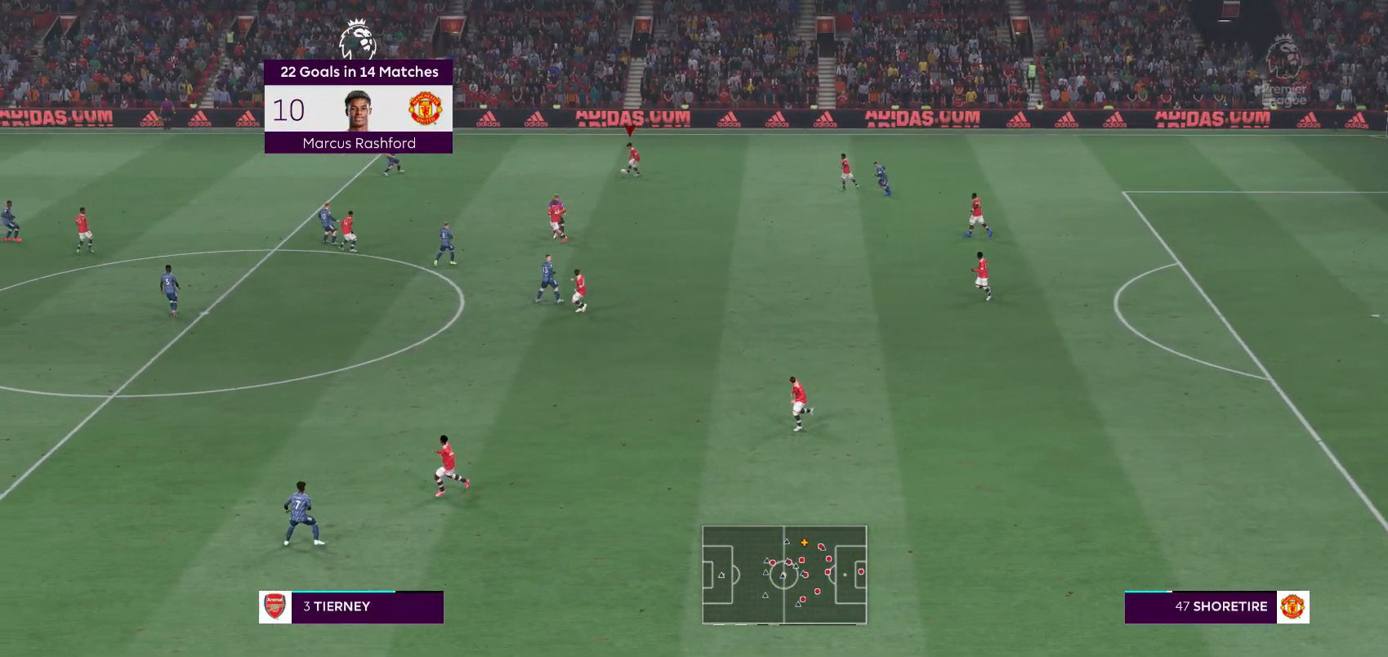
{"buttons": ["L1"], "left_stick": "down", "right_stick": "center", "events": [[350, "L1", "down"], [400, "left_stick", "down"], [433, "A", "down"], [500, "A", "up"]]}
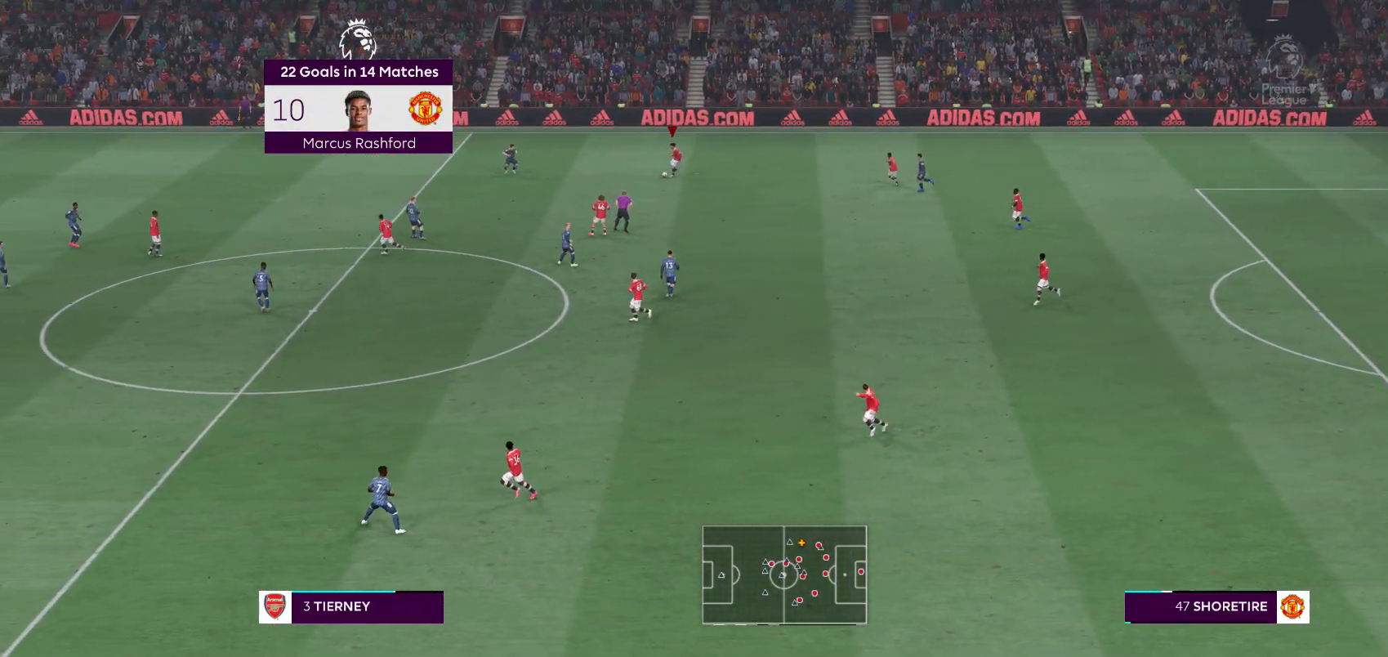
{"buttons": [], "left_stick": "center", "right_stick": "center", "events": [[267, "L1", "up"], [267, "left_stick", "center"]]}
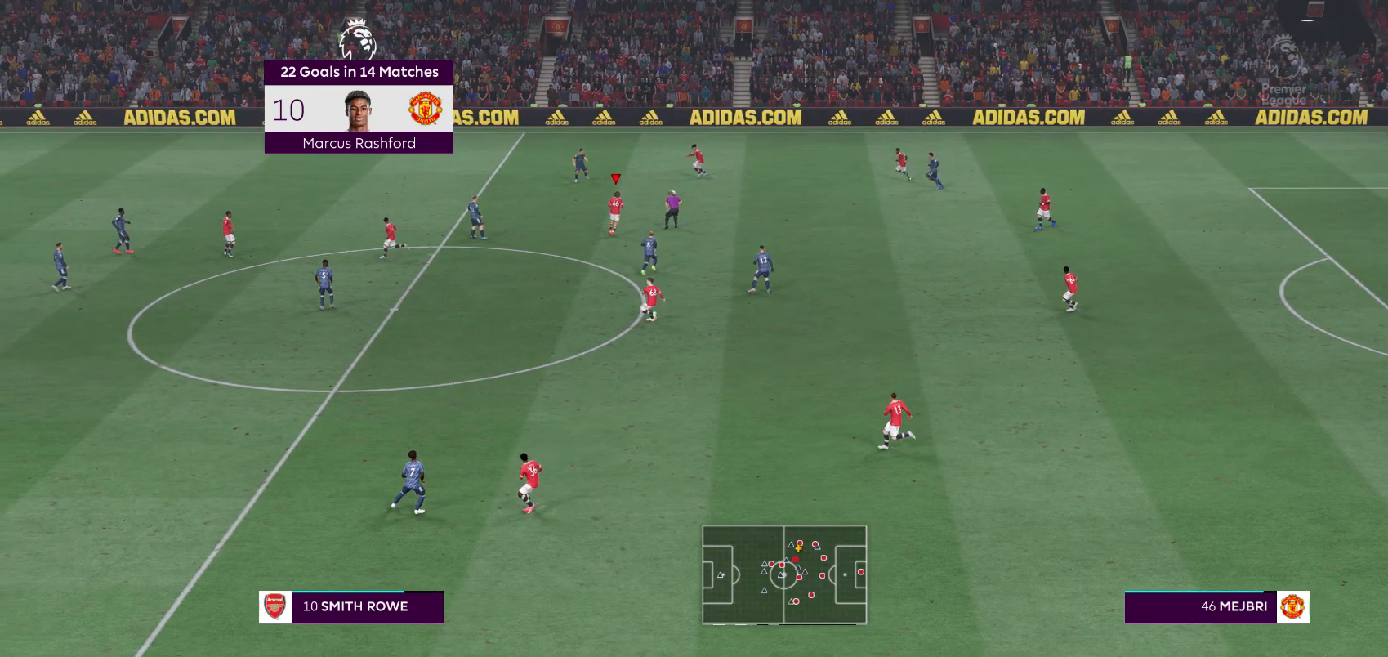
{"buttons": [], "left_stick": "down-left", "right_stick": "center", "events": [[350, "left_stick", "down-left"]]}
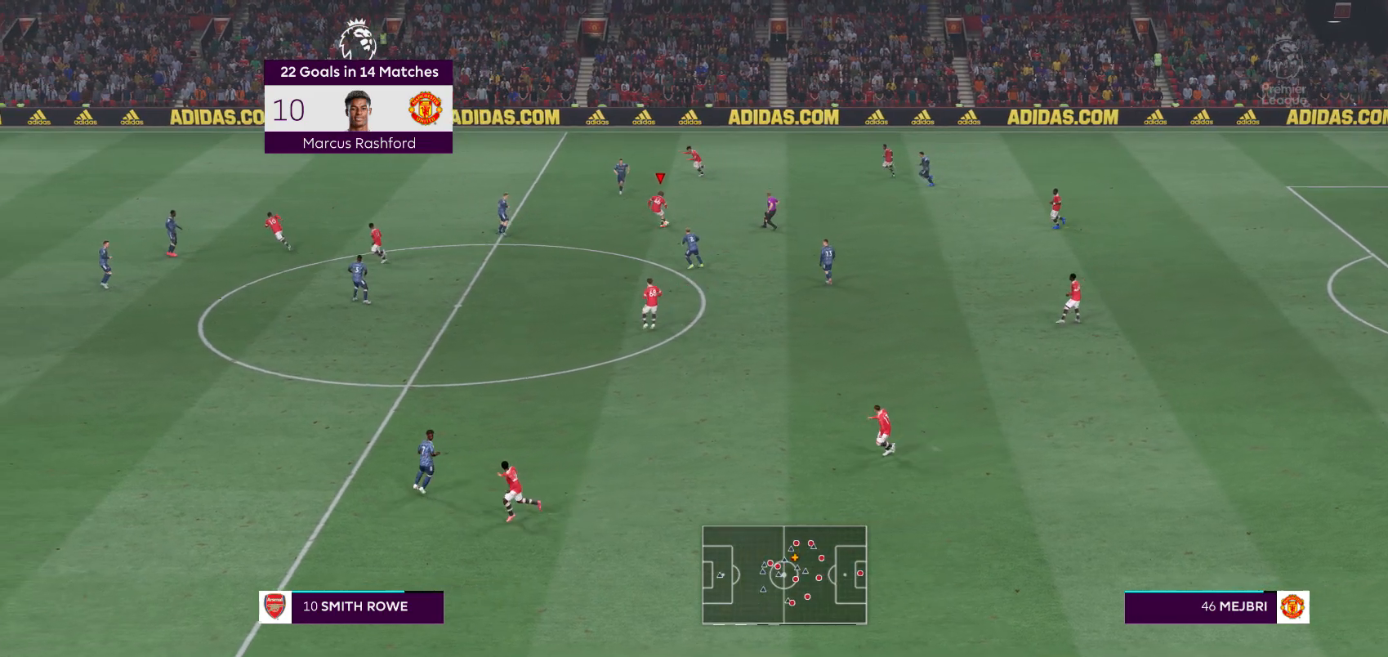
{"buttons": ["L1"], "left_stick": "down-left", "right_stick": "center", "events": [[333, "A", "down"], [333, "L1", "down"], [433, "A", "up"]]}